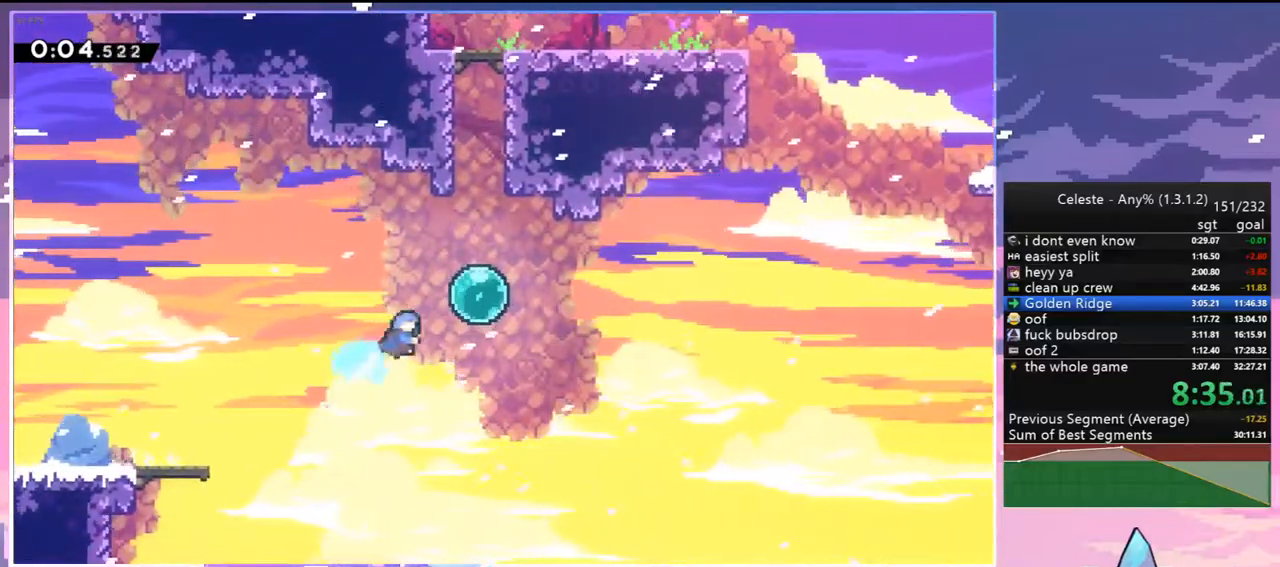
Gameplay with keyboard; each line is a JSON object with the keys held at the frame after it. "events" lists presses ("down") and releases ("up") of "dash", "down", "grab", "jump", "jump2", "left", "menu", "right", "skip" and "up" between this image and that frame as [ms after this image, input, new state], when the widget could be followed in between. No other keys are recorded. Mouse input is not recorded. Key names are as the overlay labels them; some are game actions (e.g. jump) rather than physical keys.
{"keys": ["jump2", "right", "up"], "events": [[50, "dash", "up"], [50, "right", "up"], [150, "dash", "down"], [383, "jump2", "down"], [433, "dash", "up"], [433, "right", "down"]]}
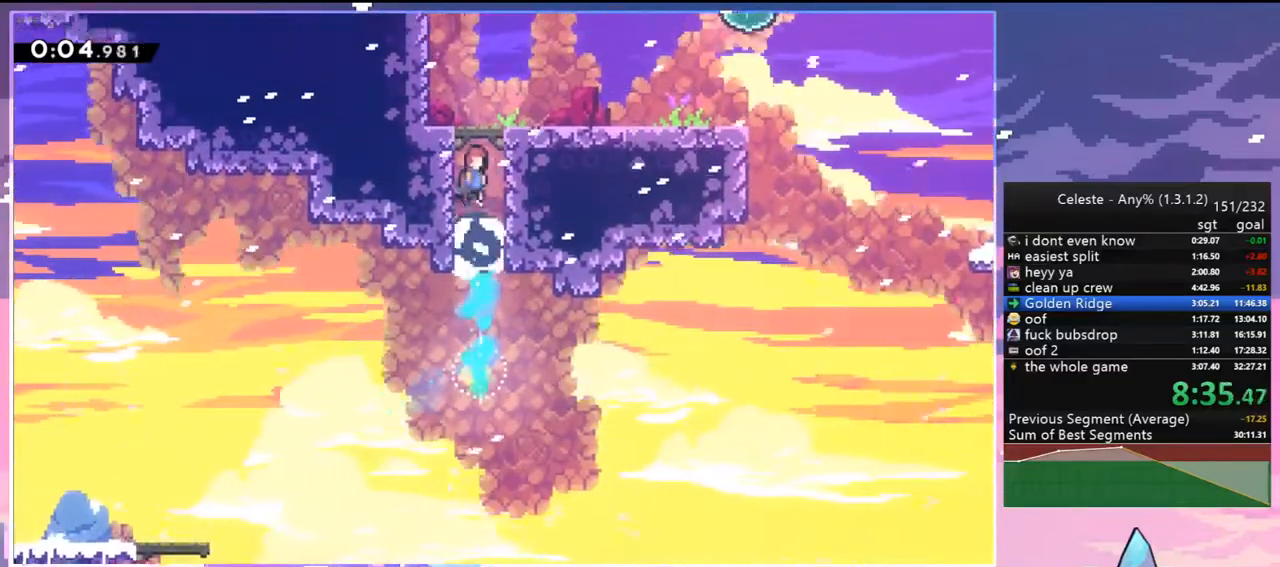
{"keys": ["jump2", "right", "up"], "events": [[17, "up", "up"], [167, "dash", "down"], [167, "jump2", "up"], [350, "jump2", "down"], [400, "dash", "up"], [400, "up", "down"]]}
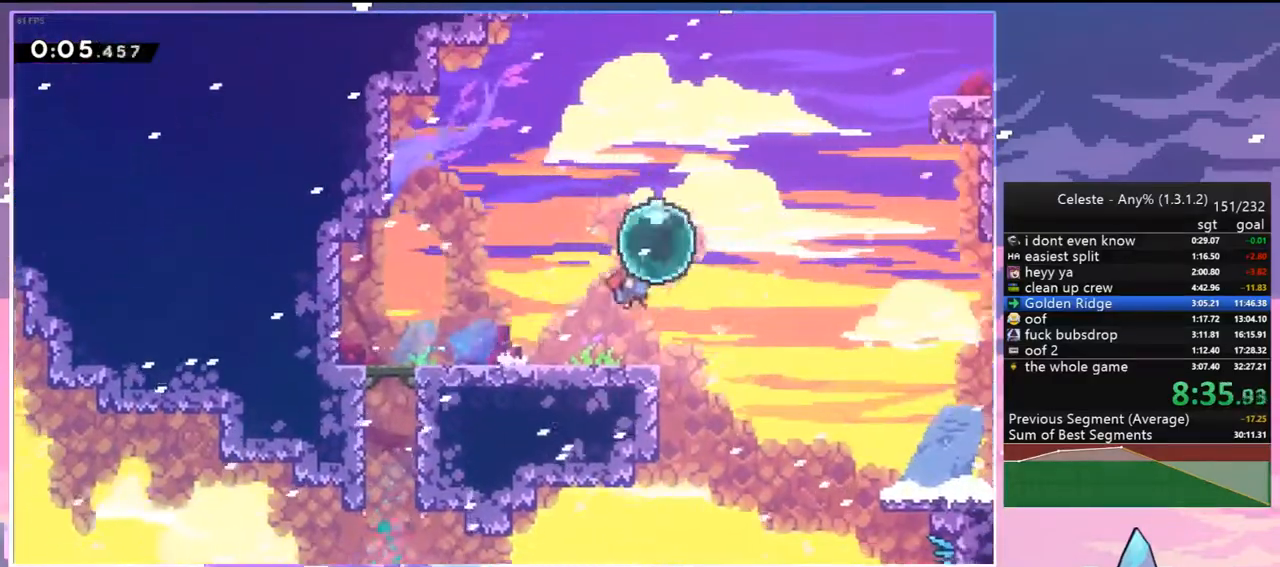
{"keys": ["right", "up"], "events": [[83, "dash", "down"], [133, "jump2", "up"], [233, "dash", "up"], [267, "dash", "down"], [417, "dash", "up"]]}
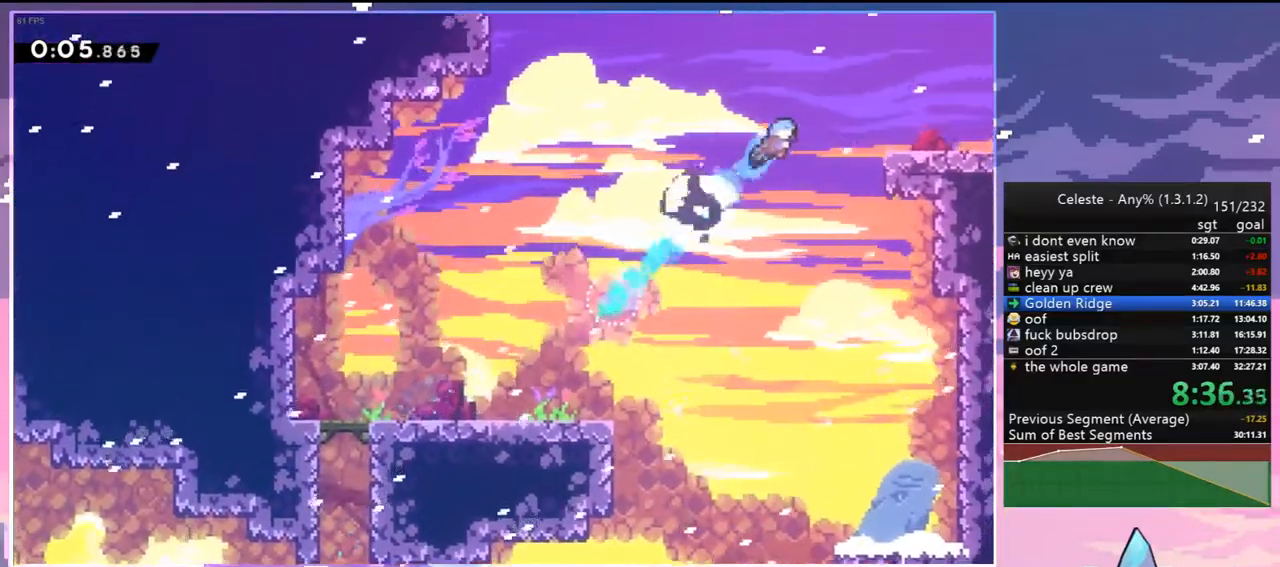
{"keys": ["down", "right"], "events": [[50, "up", "up"], [150, "down", "down"], [383, "dash", "down"], [383, "jump2", "down"], [483, "dash", "up"], [483, "jump2", "up"]]}
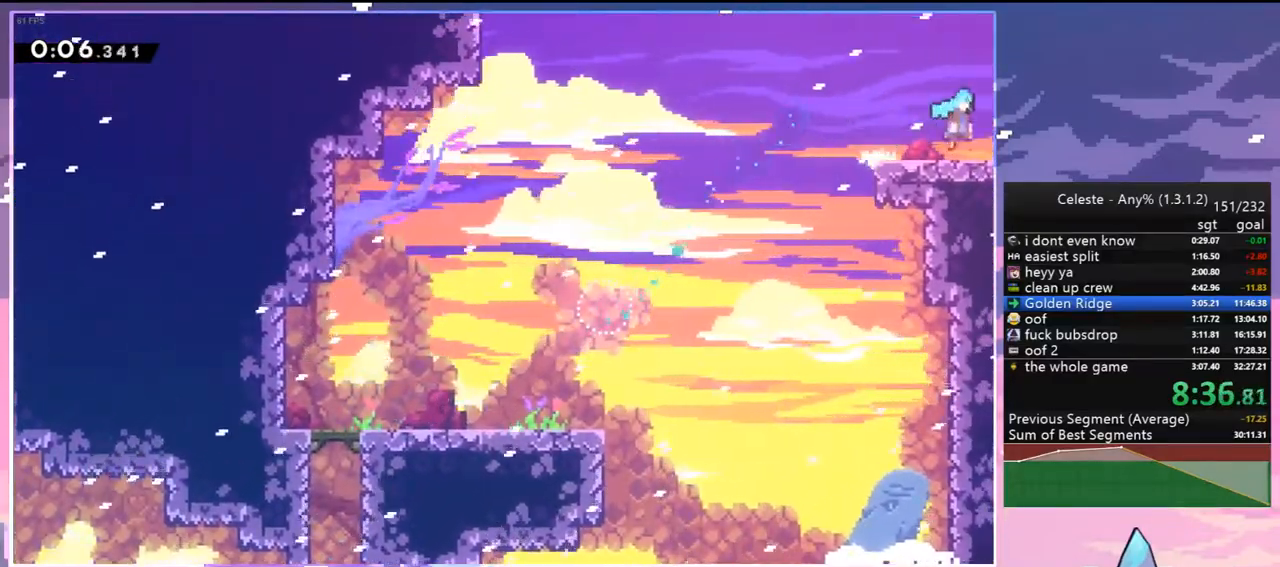
{"keys": ["right"], "events": [[17, "down", "up"]]}
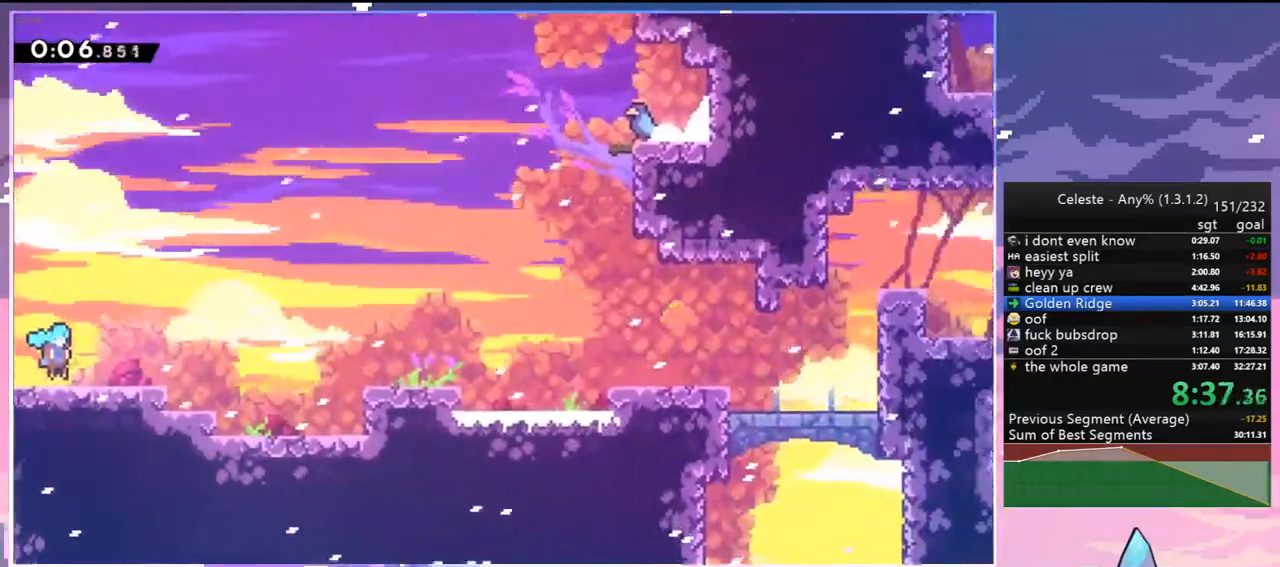
{"keys": ["down", "jump2", "right"], "events": [[317, "jump2", "down"], [367, "down", "down"]]}
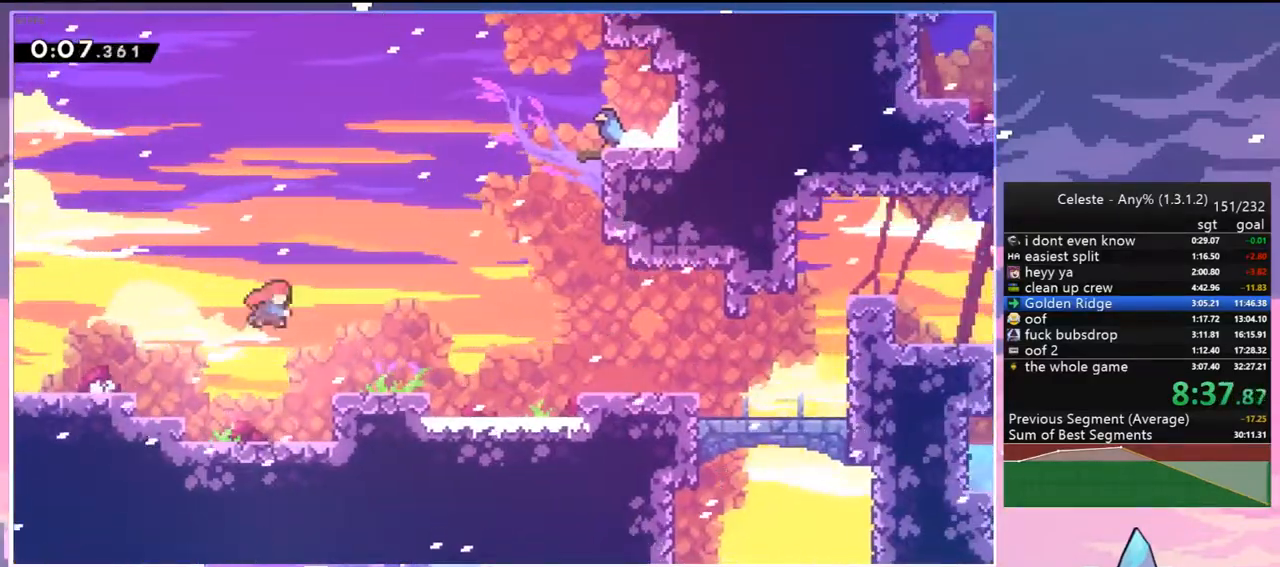
{"keys": ["jump2", "right"], "events": [[17, "dash", "down"], [17, "jump2", "up"], [250, "down", "up"], [250, "jump2", "down"], [283, "dash", "up"]]}
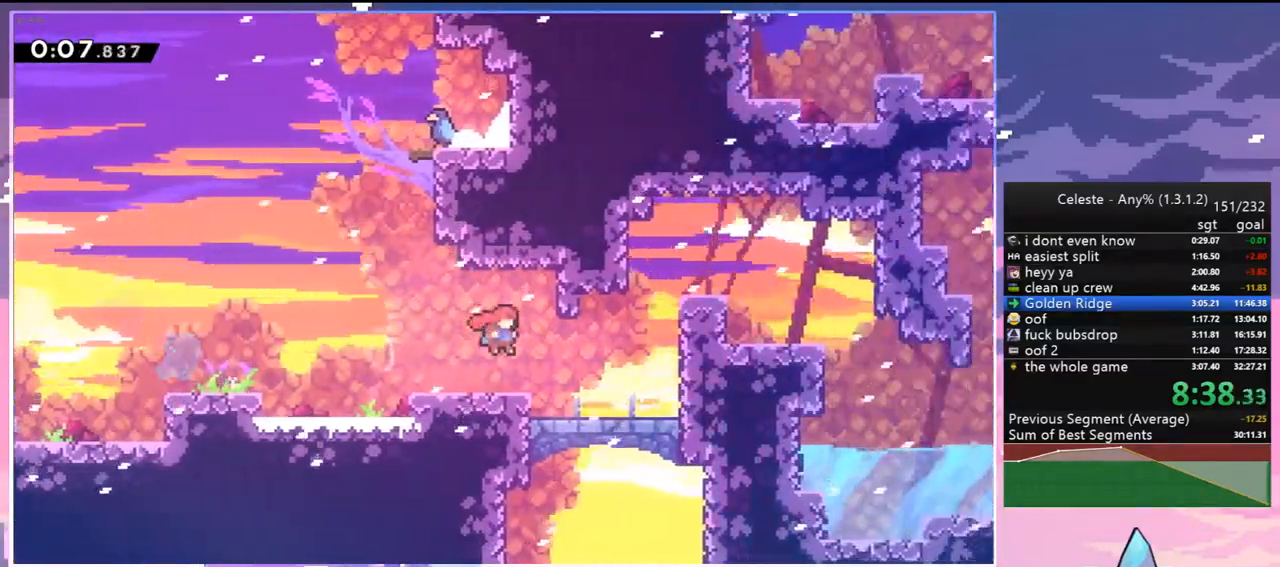
{"keys": ["right"], "events": [[17, "up", "down"], [117, "dash", "down"], [167, "jump2", "up"], [250, "dash", "up"], [450, "up", "up"]]}
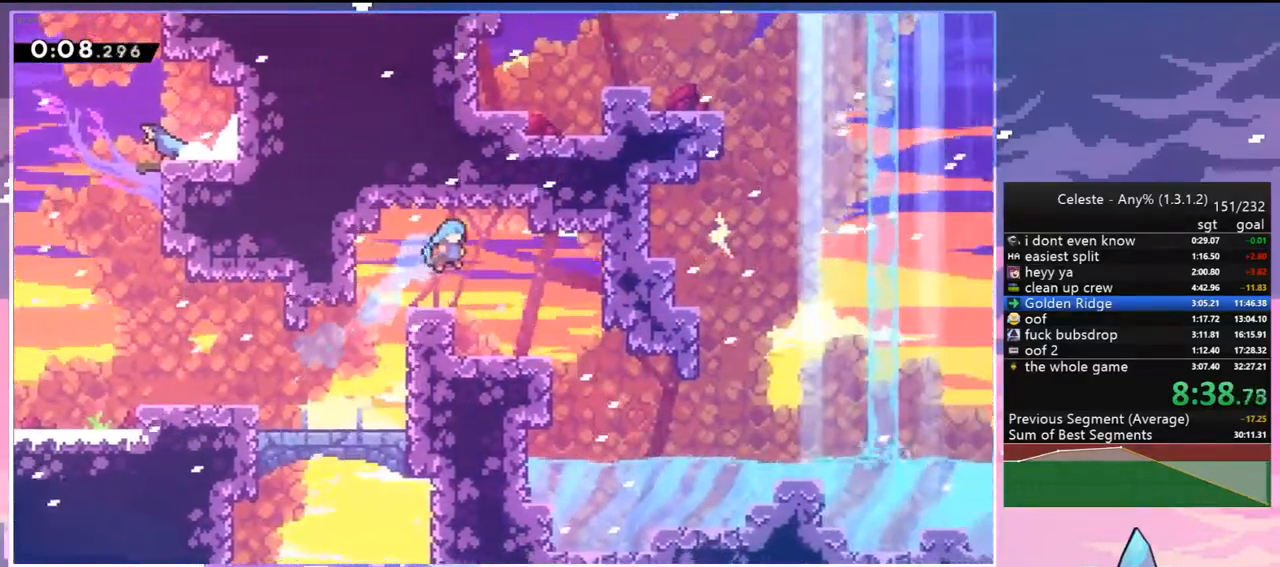
{"keys": ["down", "left", "right"], "events": [[267, "down", "down"], [267, "left", "down"], [267, "right", "up"], [317, "dash", "down"], [417, "dash", "up"], [467, "right", "down"]]}
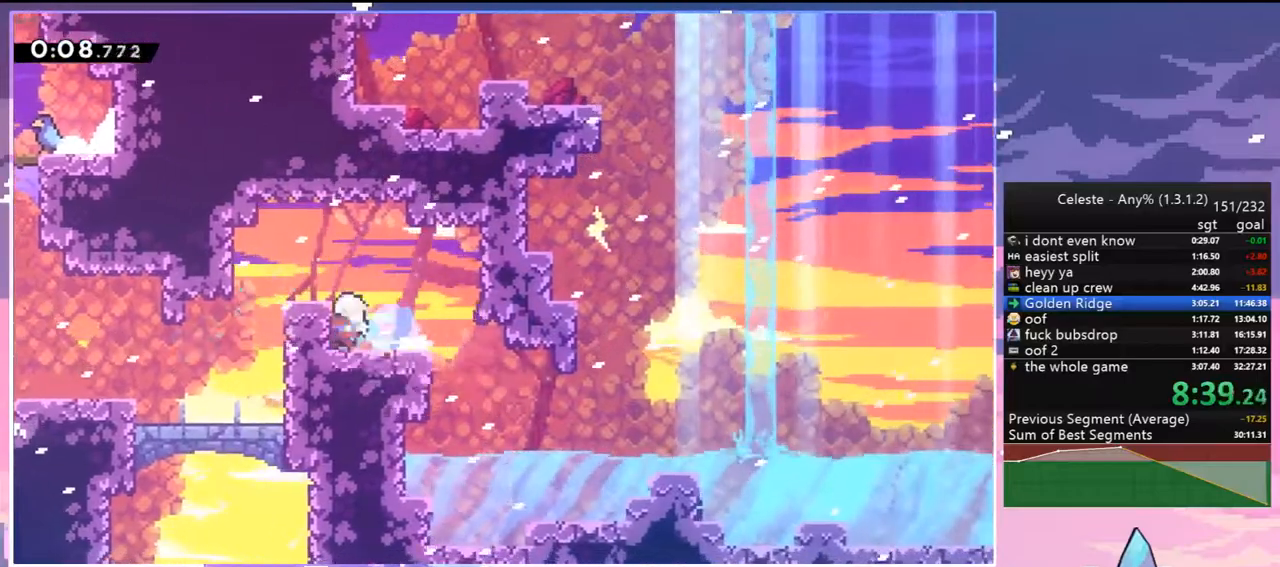
{"keys": ["right"], "events": [[17, "jump2", "down"], [17, "left", "up"], [50, "dash", "down"], [100, "jump2", "up"], [150, "dash", "up"], [383, "down", "up"]]}
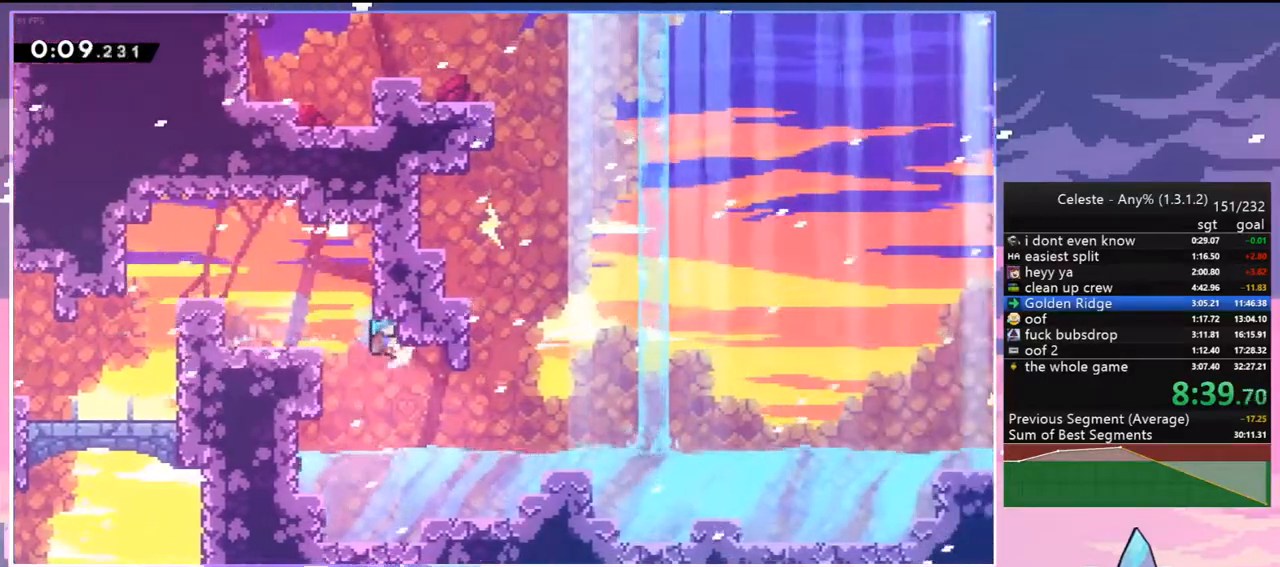
{"keys": ["dash", "right"], "events": [[400, "dash", "down"]]}
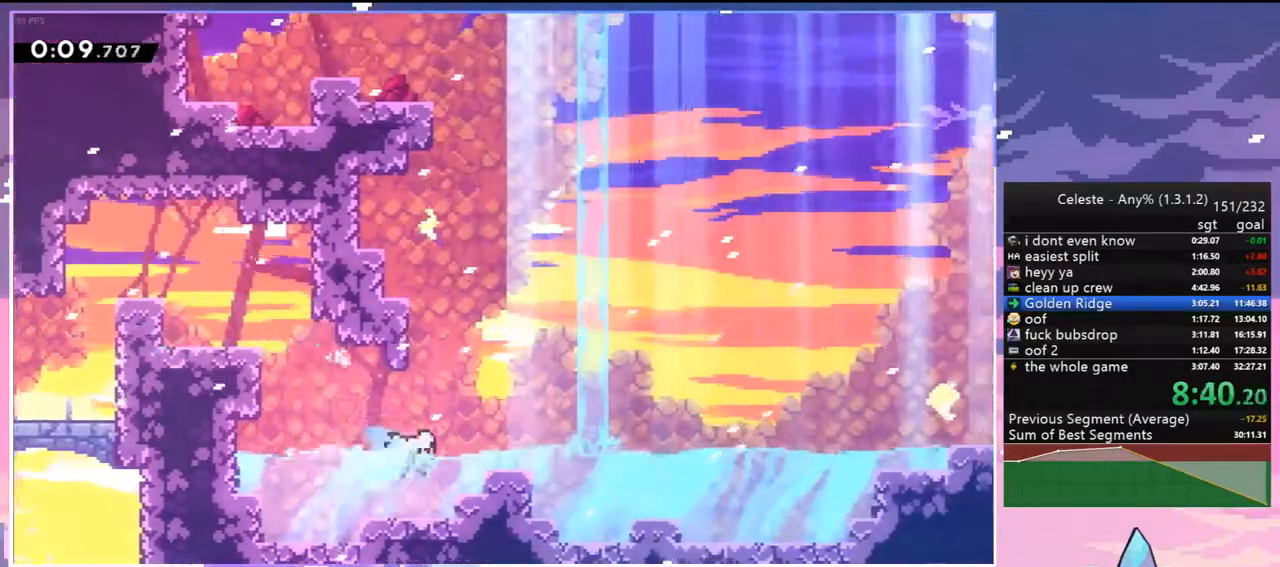
{"keys": [], "events": [[33, "dash", "up"], [183, "dash", "down"], [183, "down", "down"], [267, "jump2", "down"], [317, "dash", "up"], [367, "down", "up"], [417, "jump2", "up"], [467, "right", "up"]]}
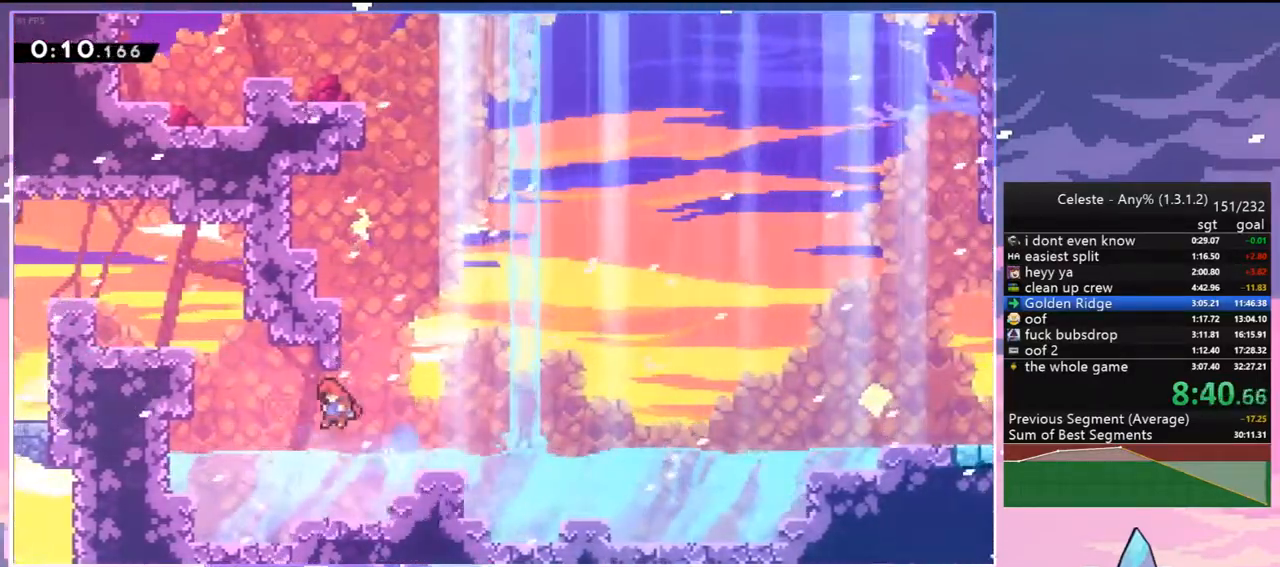
{"keys": [], "events": [[100, "right", "down"], [283, "jump2", "down"], [483, "jump2", "up"], [483, "right", "up"]]}
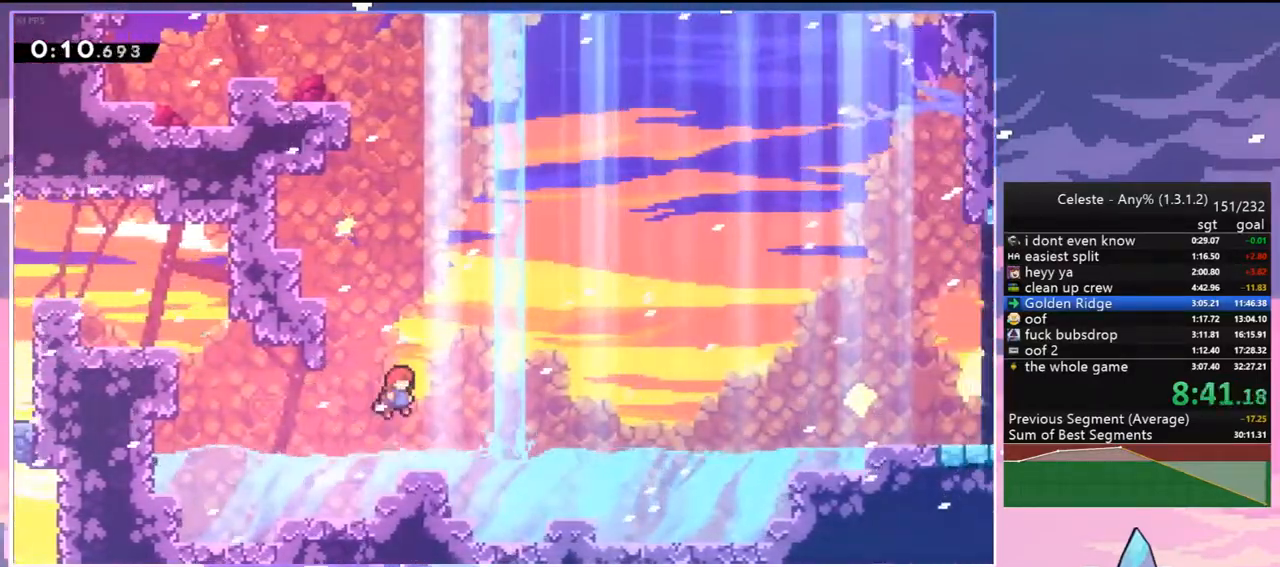
{"keys": ["right"], "events": [[167, "down", "down"], [167, "right", "down"], [250, "dash", "down"], [300, "jump2", "down"], [400, "dash", "up"], [400, "down", "up"], [400, "jump2", "up"]]}
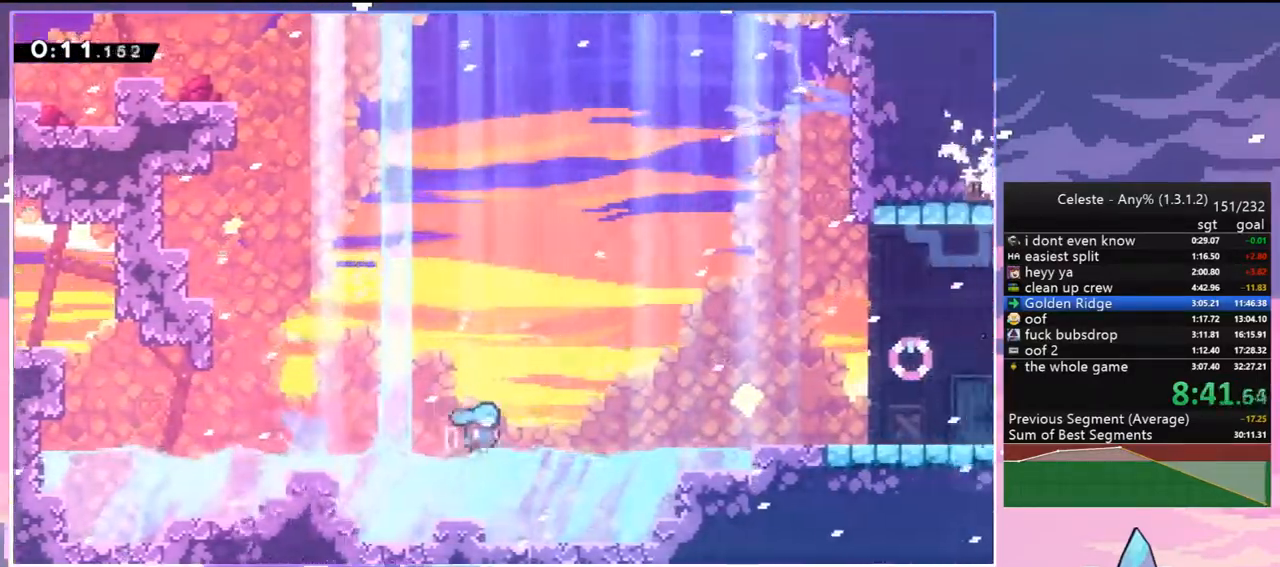
{"keys": ["right"], "events": [[33, "jump2", "down"], [233, "jump2", "up"]]}
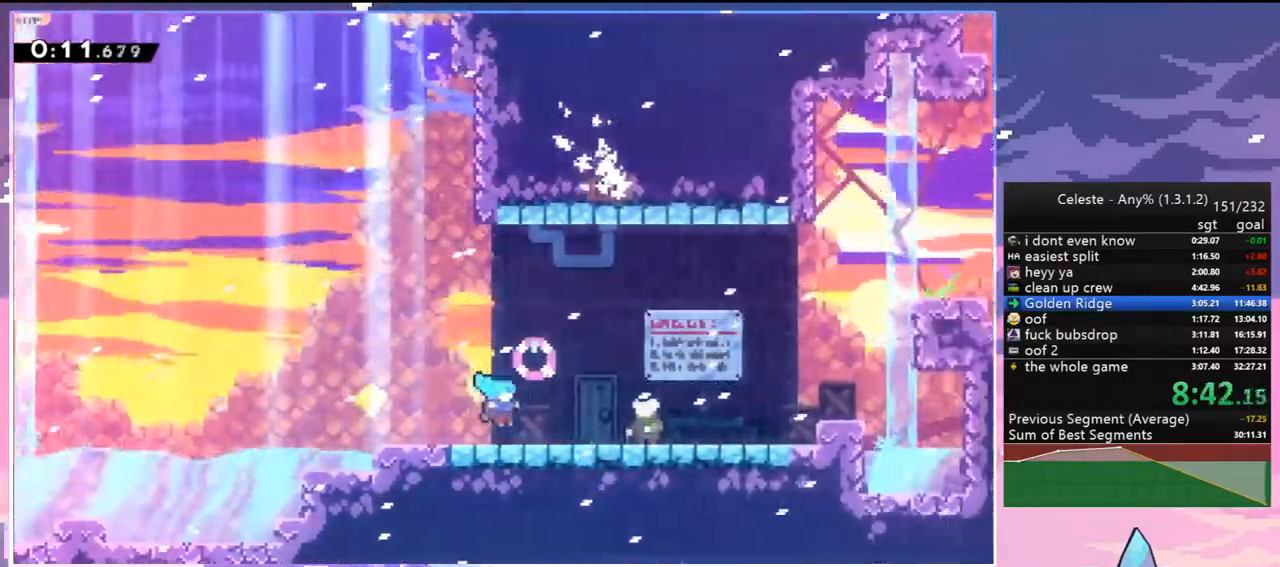
{"keys": [], "events": [[150, "menu", "down"], [150, "right", "up"], [200, "skip", "down"], [283, "menu", "up"], [283, "skip", "up"]]}
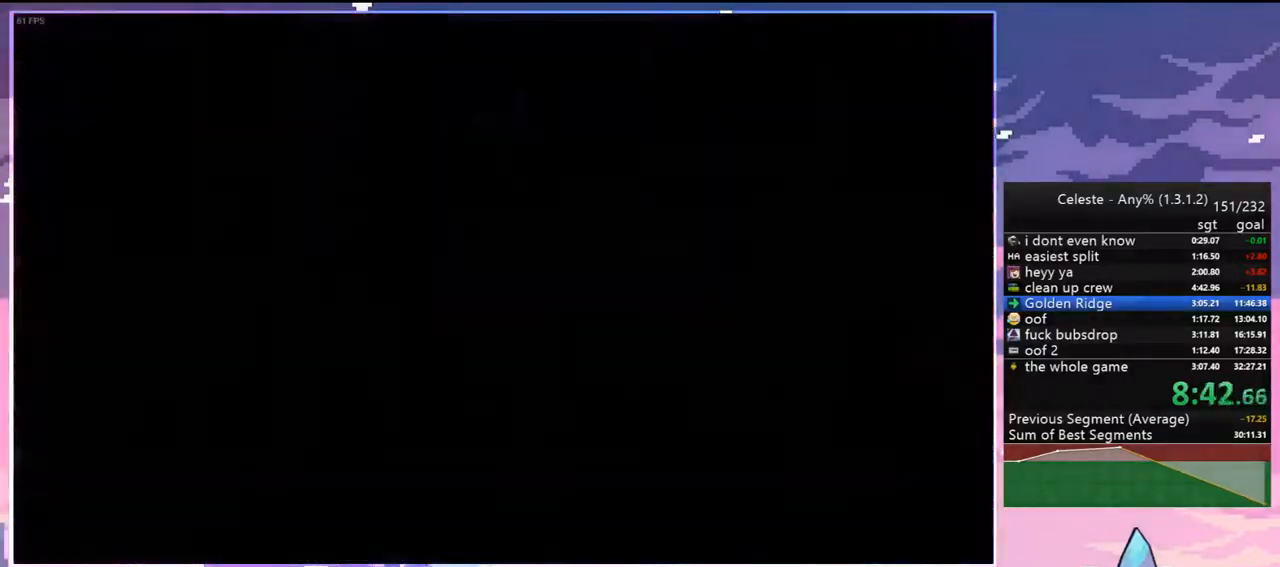
{"keys": ["dash", "jump2", "right", "up"], "events": [[217, "jump2", "down"], [300, "right", "down"], [300, "up", "down"], [450, "dash", "down"]]}
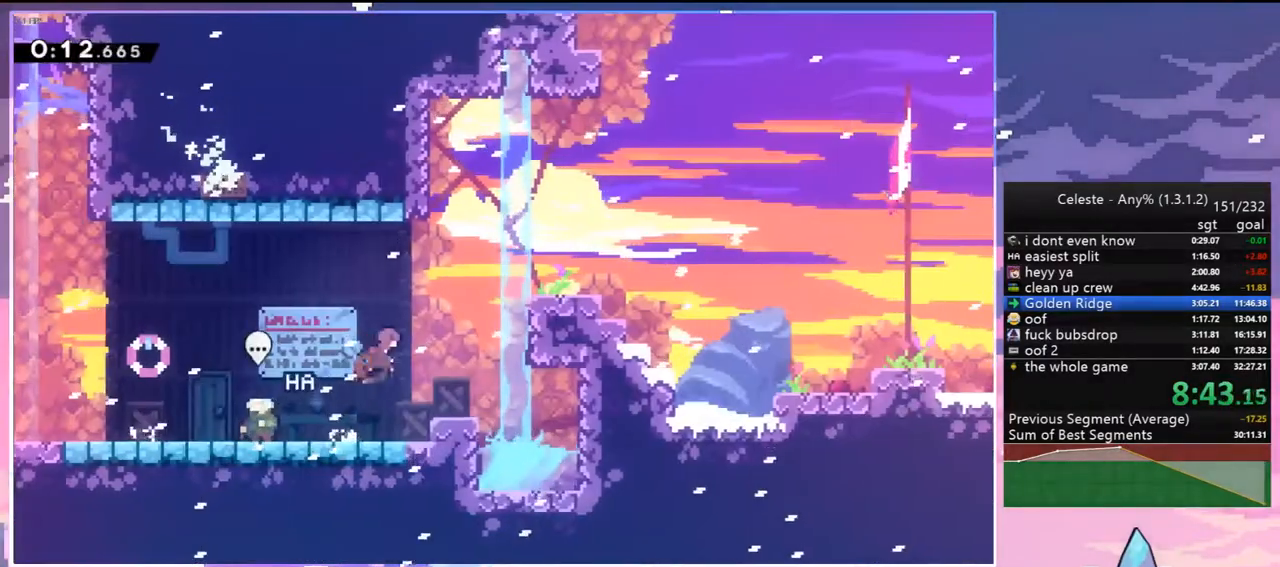
{"keys": ["dash", "down", "right"], "events": [[33, "jump2", "up"], [133, "dash", "up"], [267, "up", "up"], [367, "right", "up"], [417, "down", "down"], [467, "dash", "down"], [467, "right", "down"]]}
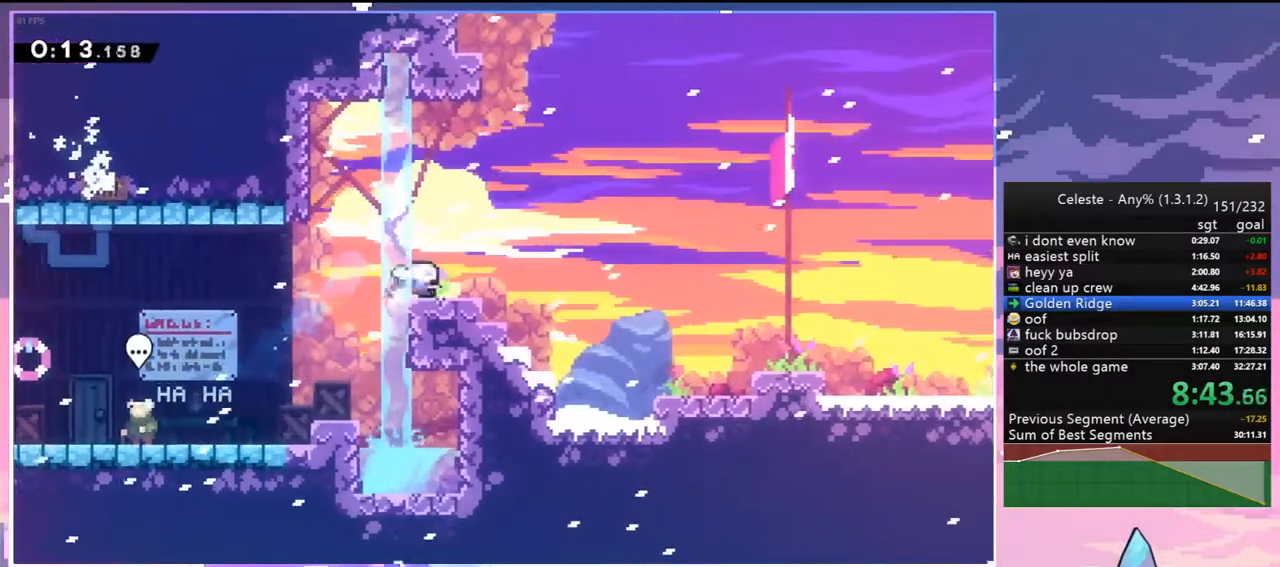
{"keys": ["down", "right"], "events": [[150, "jump2", "down"], [250, "dash", "up"], [283, "jump2", "up"], [333, "dash", "down"], [483, "dash", "up"]]}
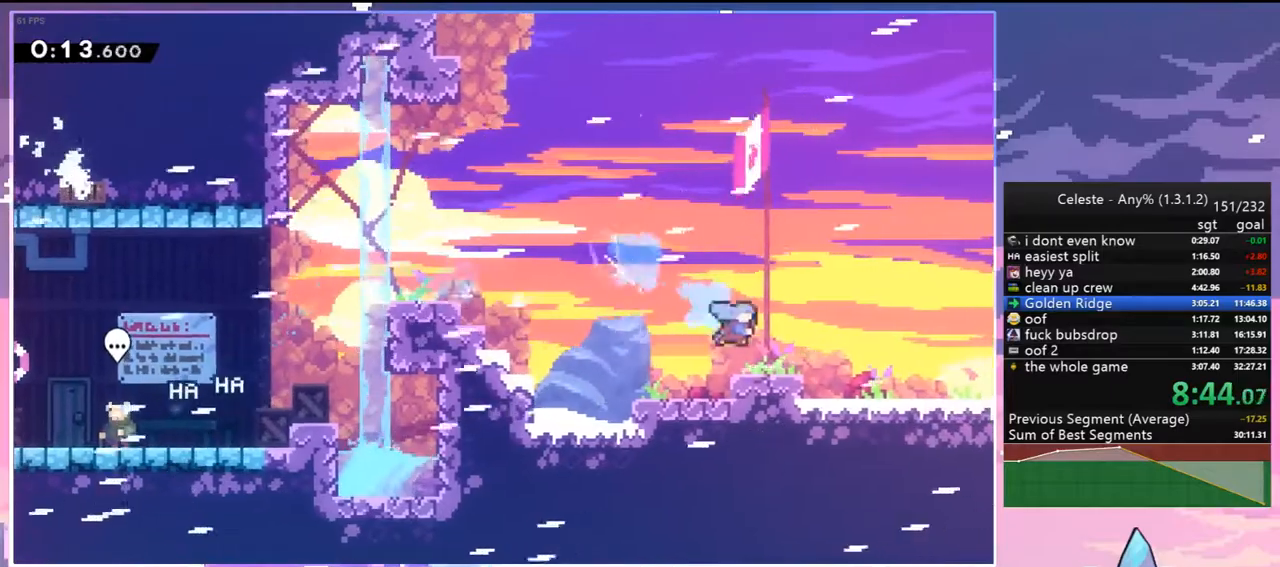
{"keys": ["jump2", "right"], "events": [[117, "down", "up"], [117, "jump2", "down"]]}
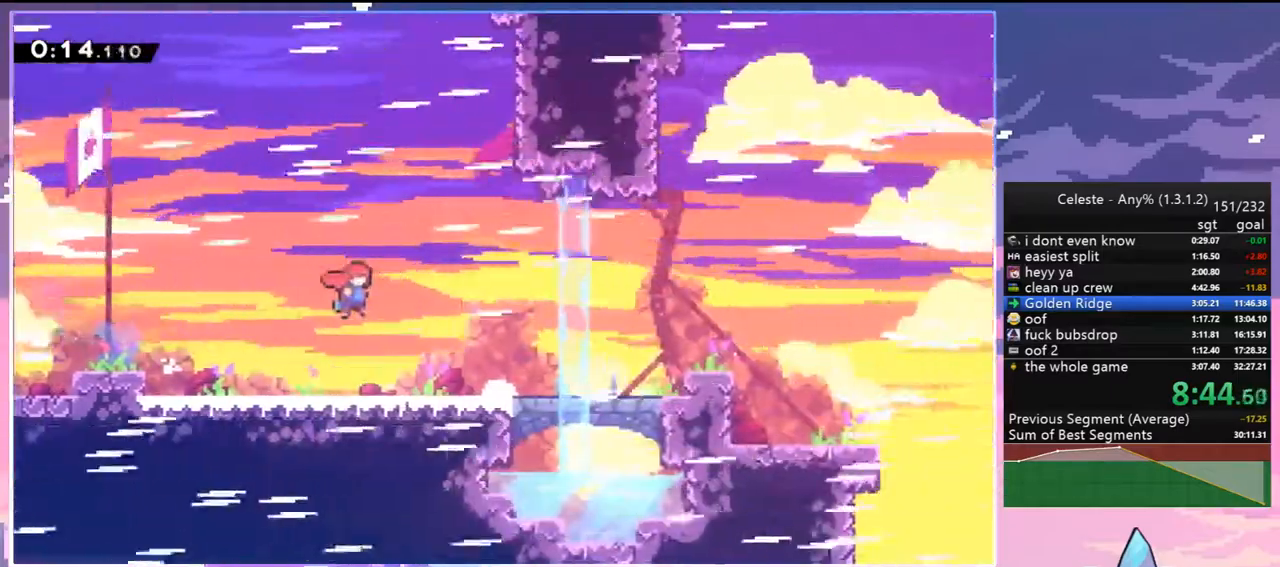
{"keys": ["down", "right"], "events": [[133, "jump2", "up"], [183, "down", "down"]]}
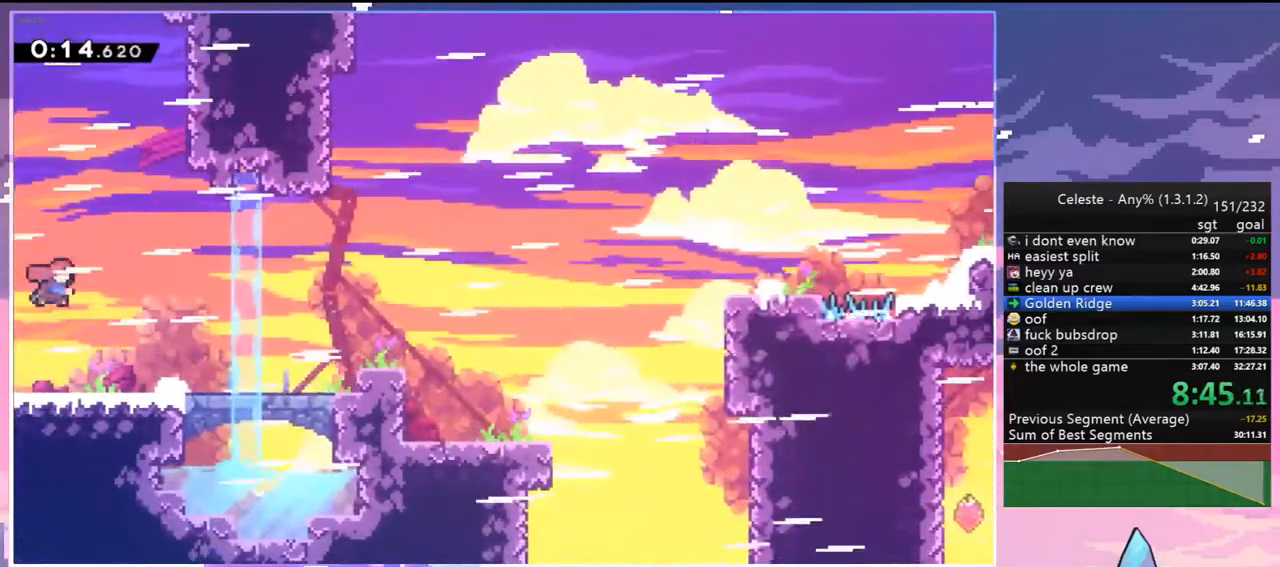
{"keys": ["jump2", "right"], "events": [[17, "dash", "down"], [150, "dash", "up"], [200, "down", "up"], [250, "jump2", "down"]]}
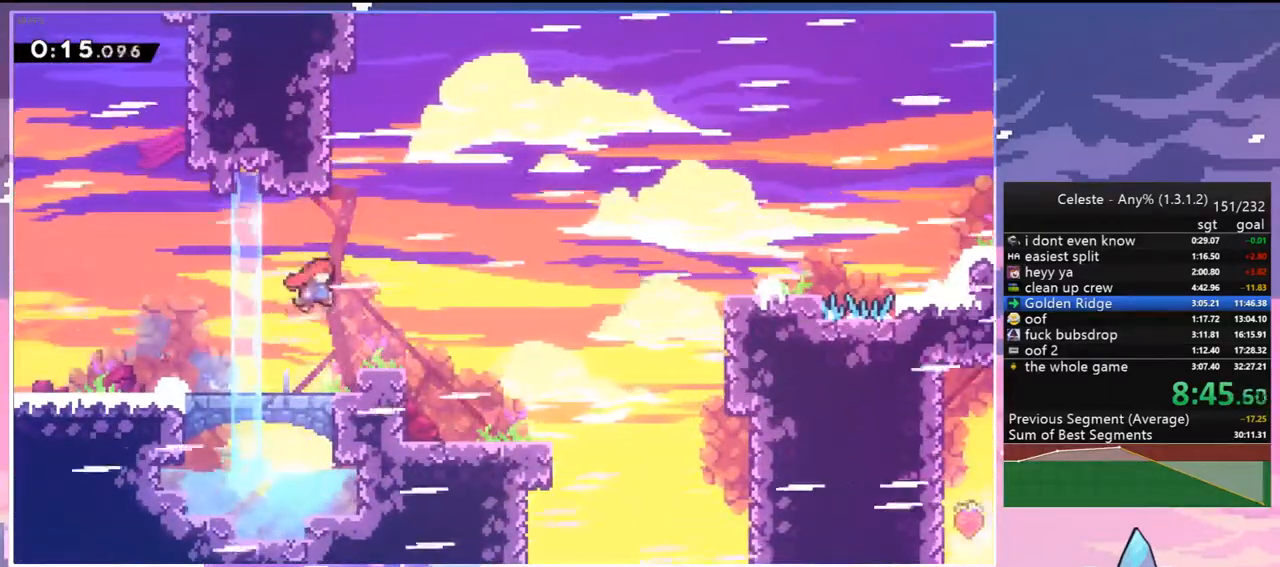
{"keys": ["dash", "right"], "events": [[167, "jump2", "up"], [217, "right", "up"], [350, "right", "down"], [400, "dash", "down"]]}
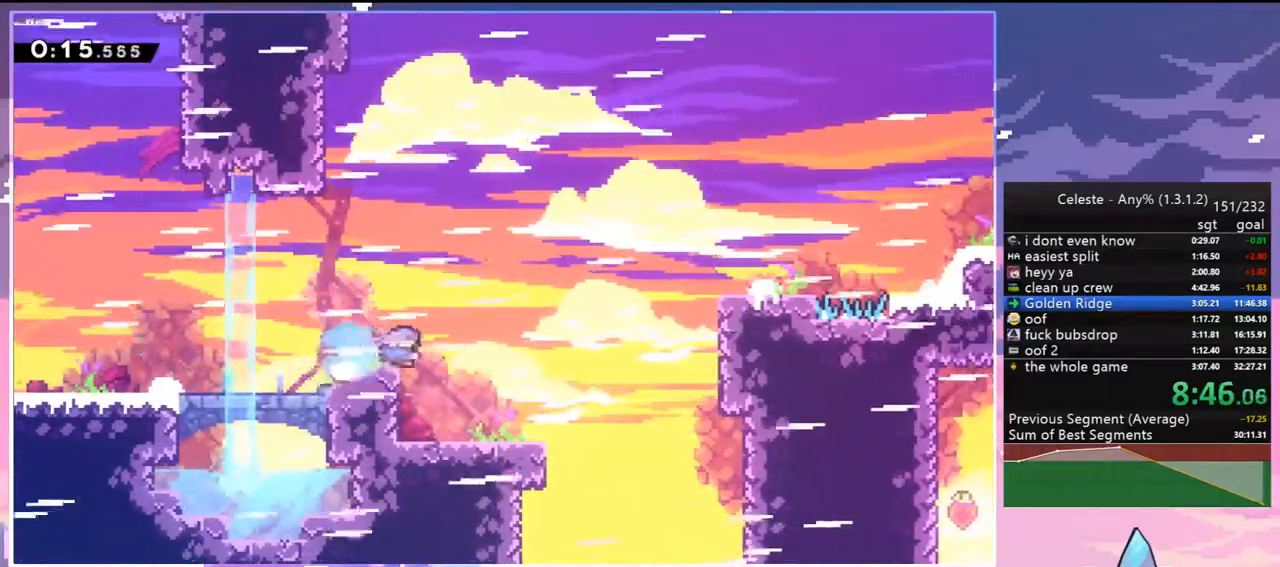
{"keys": ["grab", "jump2", "right", "up"], "events": [[83, "jump2", "down"], [133, "dash", "up"], [417, "grab", "down"], [417, "up", "down"]]}
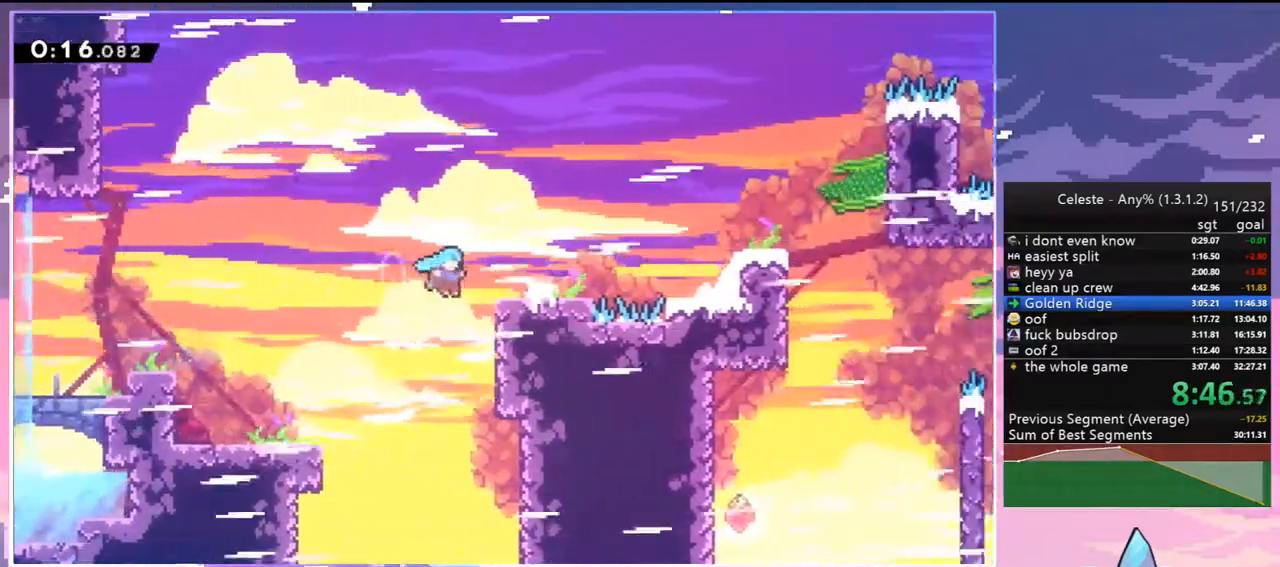
{"keys": ["right"], "events": [[50, "jump2", "up"], [200, "jump2", "down"], [383, "grab", "up"], [383, "jump2", "up"], [383, "up", "up"]]}
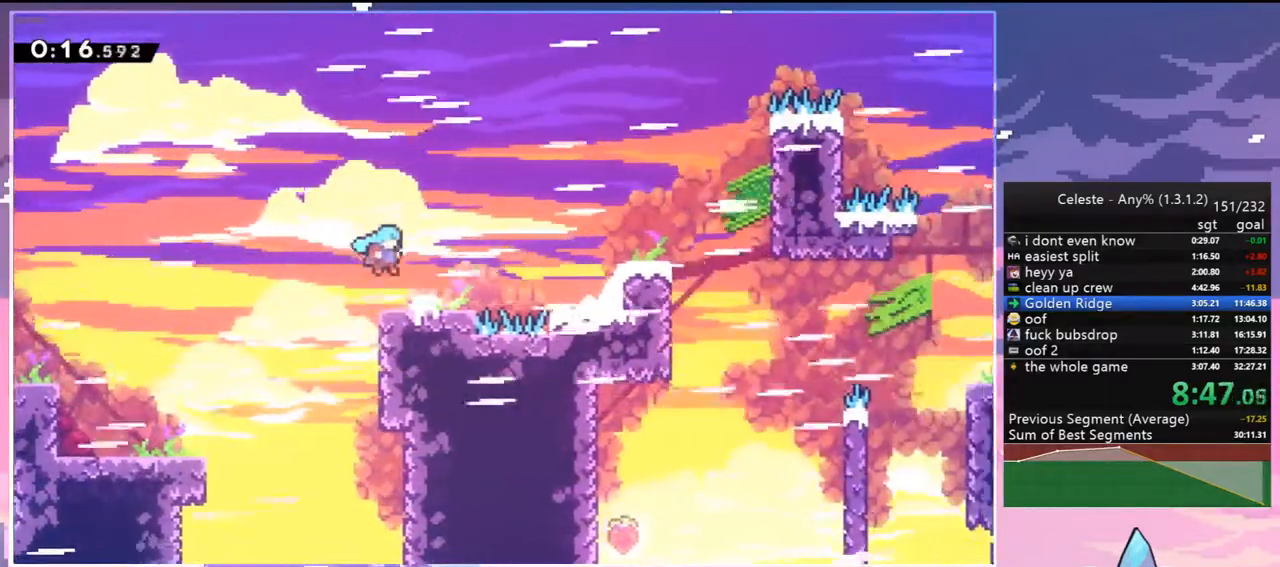
{"keys": ["jump2", "right"], "events": [[117, "dash", "down"], [300, "jump2", "down"], [400, "dash", "up"]]}
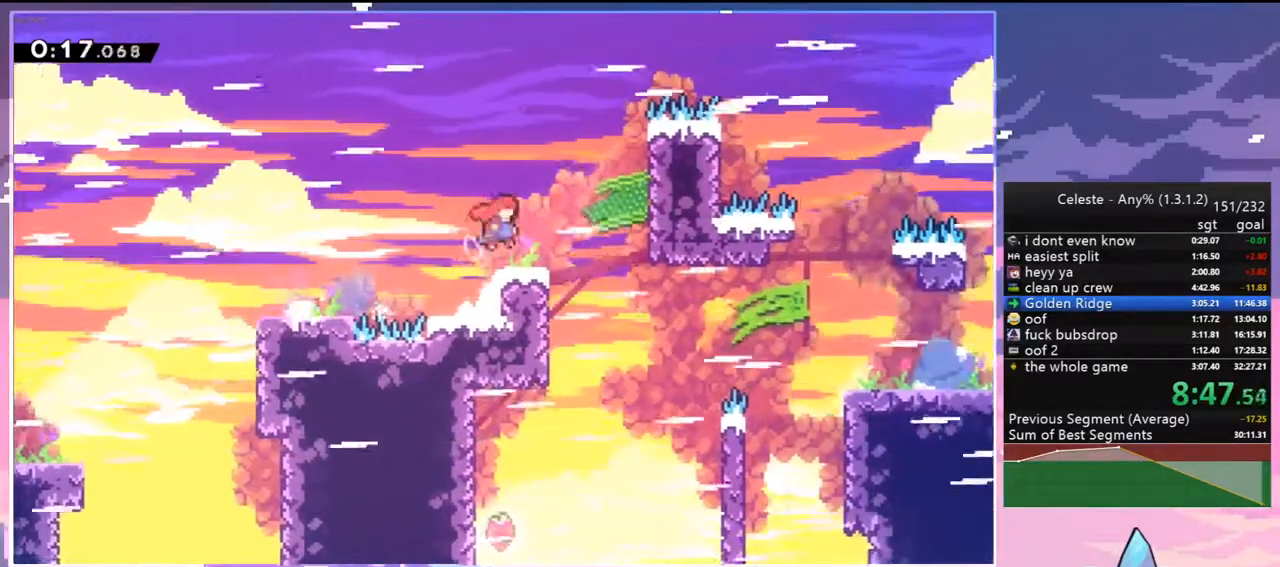
{"keys": ["dash", "right"], "events": [[33, "jump2", "up"], [417, "dash", "down"]]}